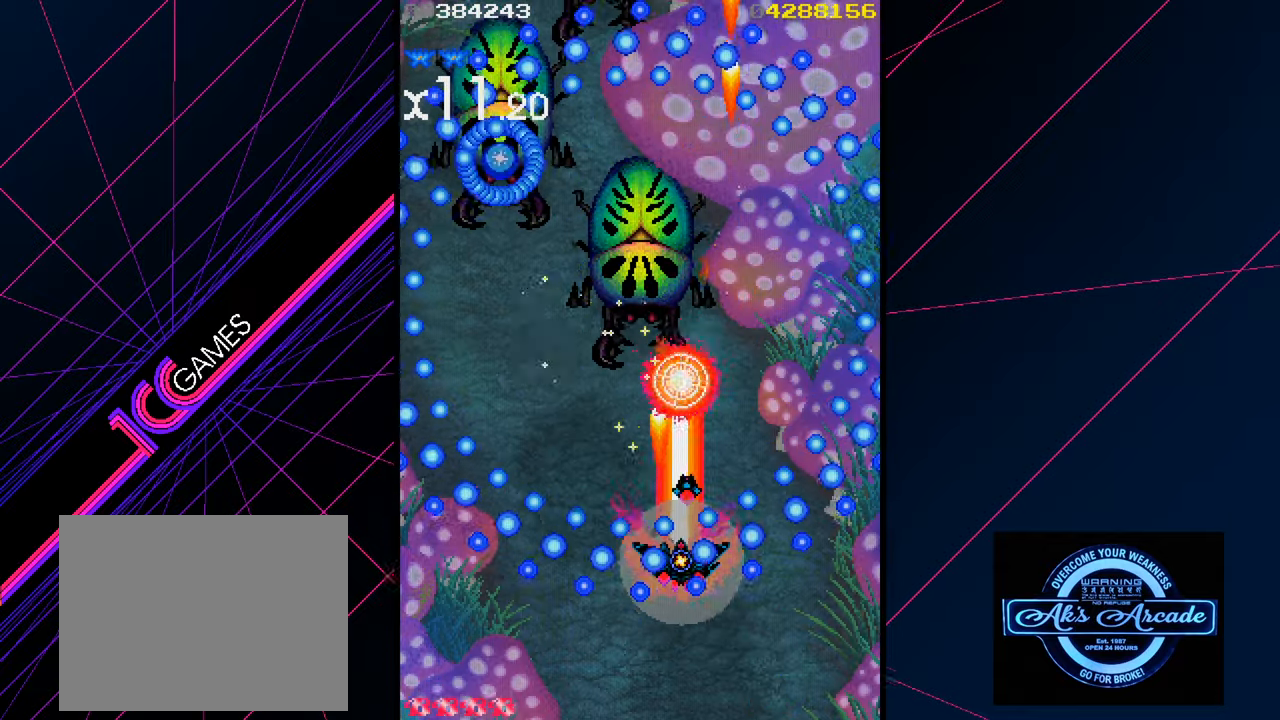
Gameplay with a controller (arcade stick); each line is a JSON object with the inputs held at the frame after it. "events" lists button and stick changes between this image and that frame as [ms after this image, input, new state], when the widget could be followed in between. Not read: L3 R3 other_buttons.
{"buttons": [], "left_stick": "down-left", "events": [[100, "left_stick", "center"], [183, "left_stick", "up"], [350, "left_stick", "left"], [483, "left_stick", "down-left"]]}
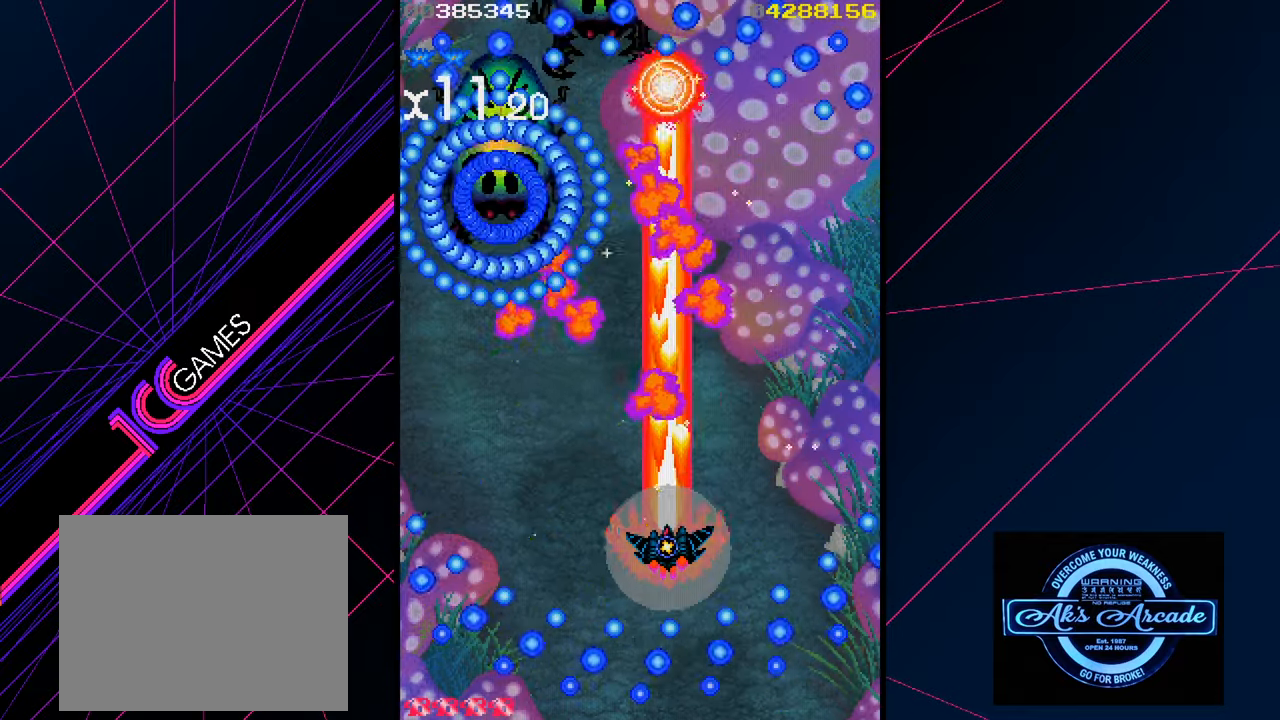
{"buttons": [], "left_stick": "down-left", "events": [[216, "left_stick", "left"], [466, "left_stick", "down-left"]]}
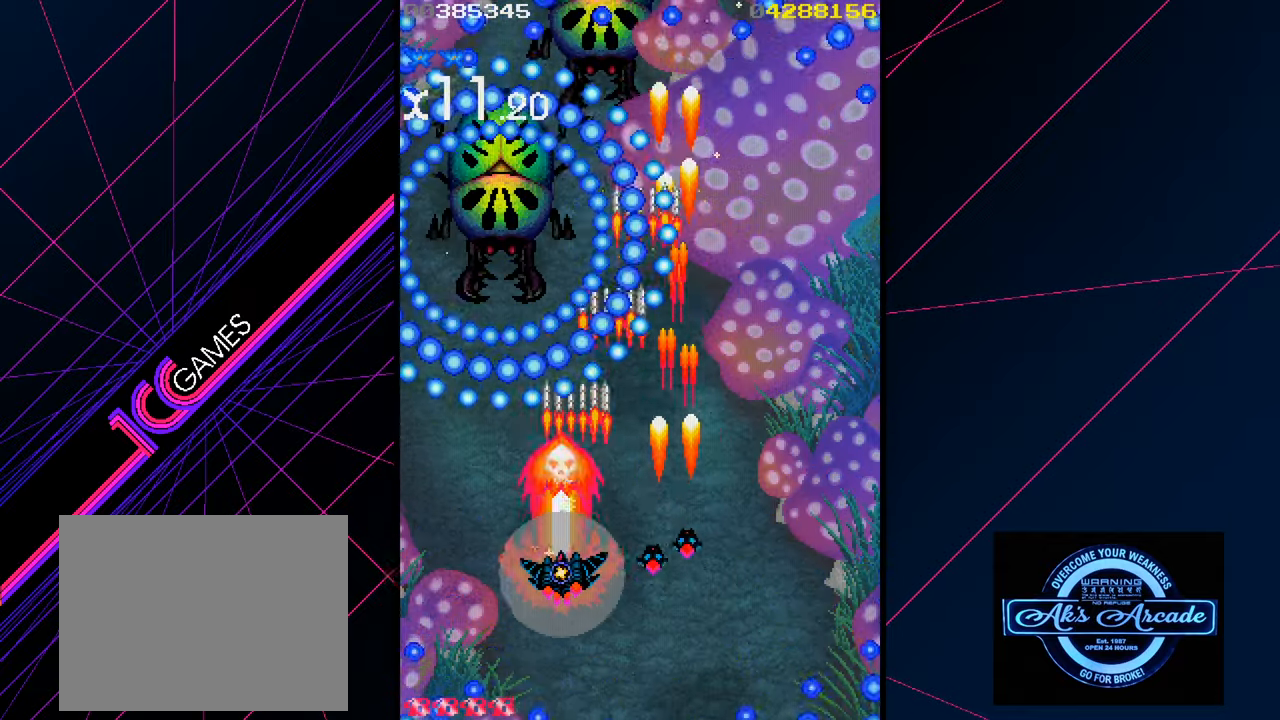
{"buttons": [], "left_stick": "center", "events": [[133, "left_stick", "center"], [366, "left_stick", "right"], [450, "left_stick", "center"]]}
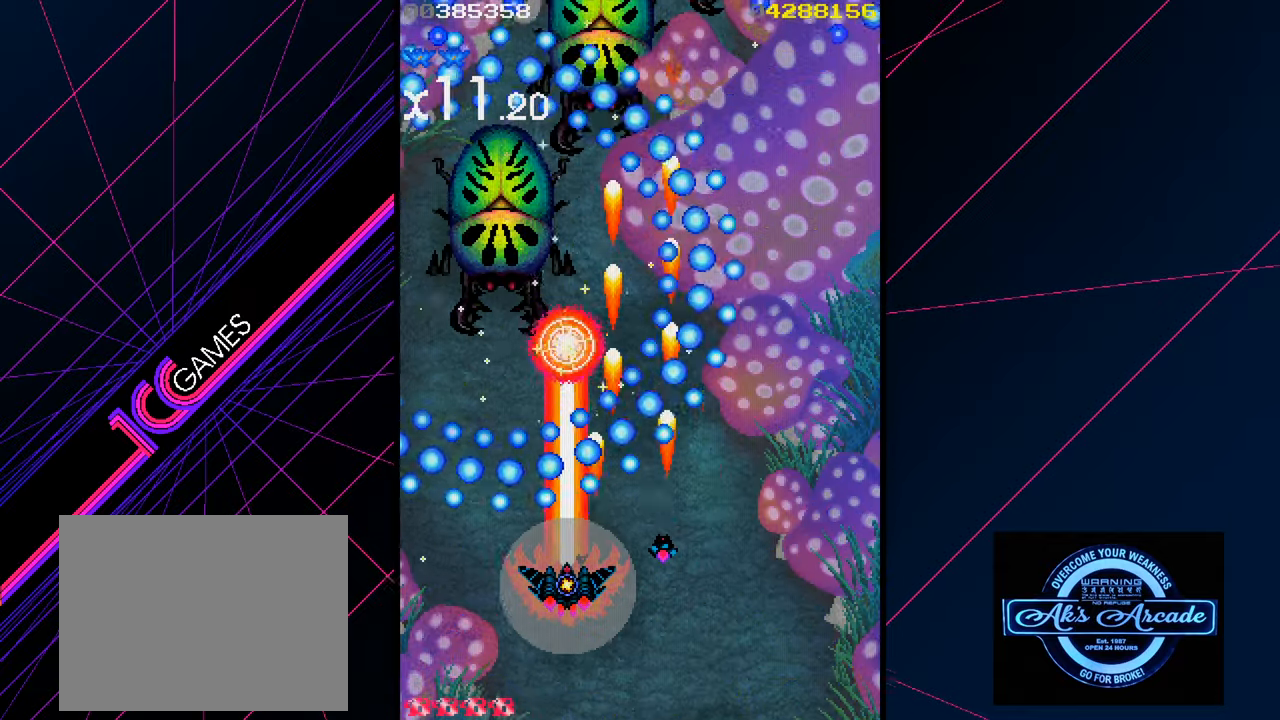
{"buttons": [], "left_stick": "right", "events": [[166, "left_stick", "right"], [266, "left_stick", "center"], [450, "left_stick", "right"]]}
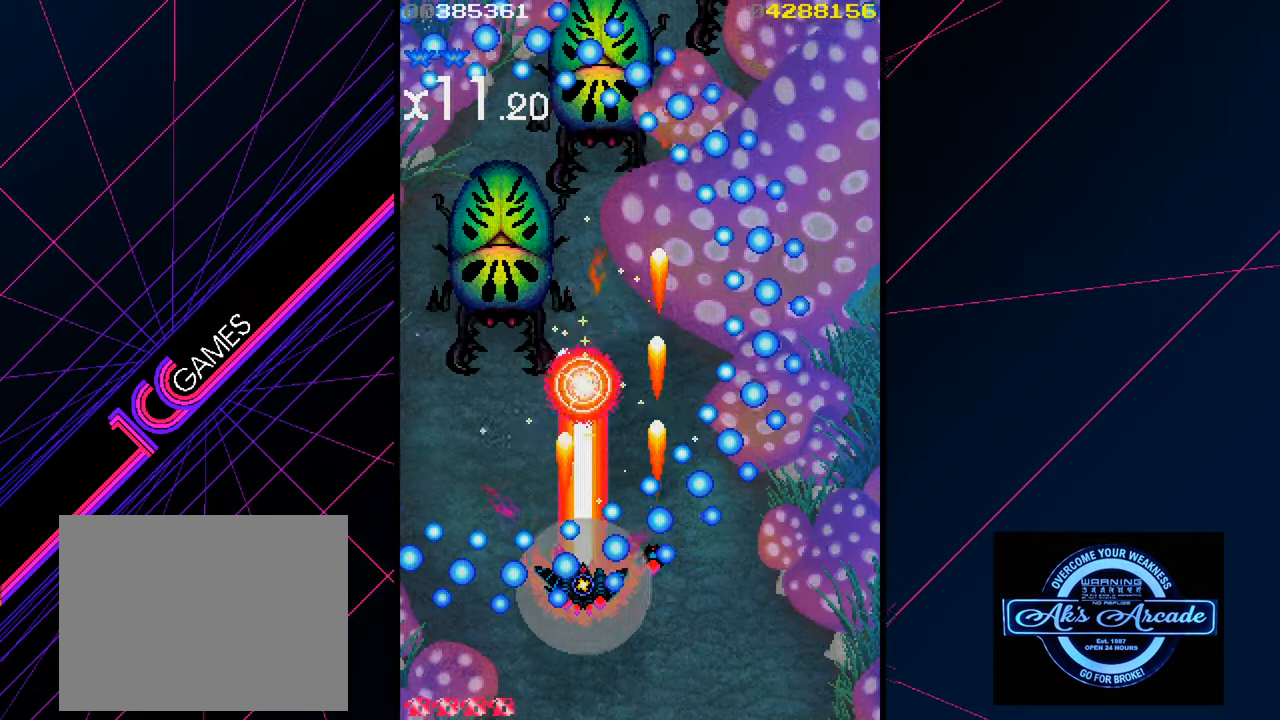
{"buttons": [], "left_stick": "down-left", "events": [[133, "left_stick", "up"], [350, "left_stick", "left"], [450, "left_stick", "down-left"]]}
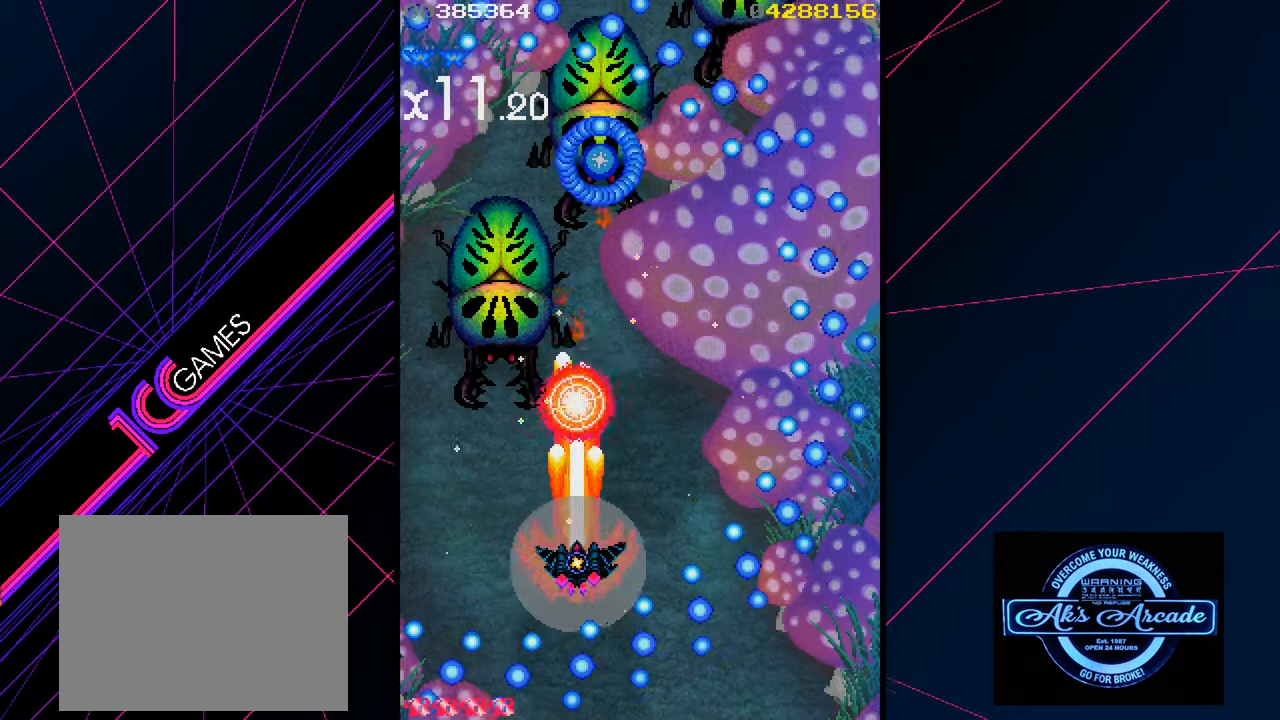
{"buttons": [], "left_stick": "right", "events": [[383, "left_stick", "down-right"], [466, "left_stick", "right"]]}
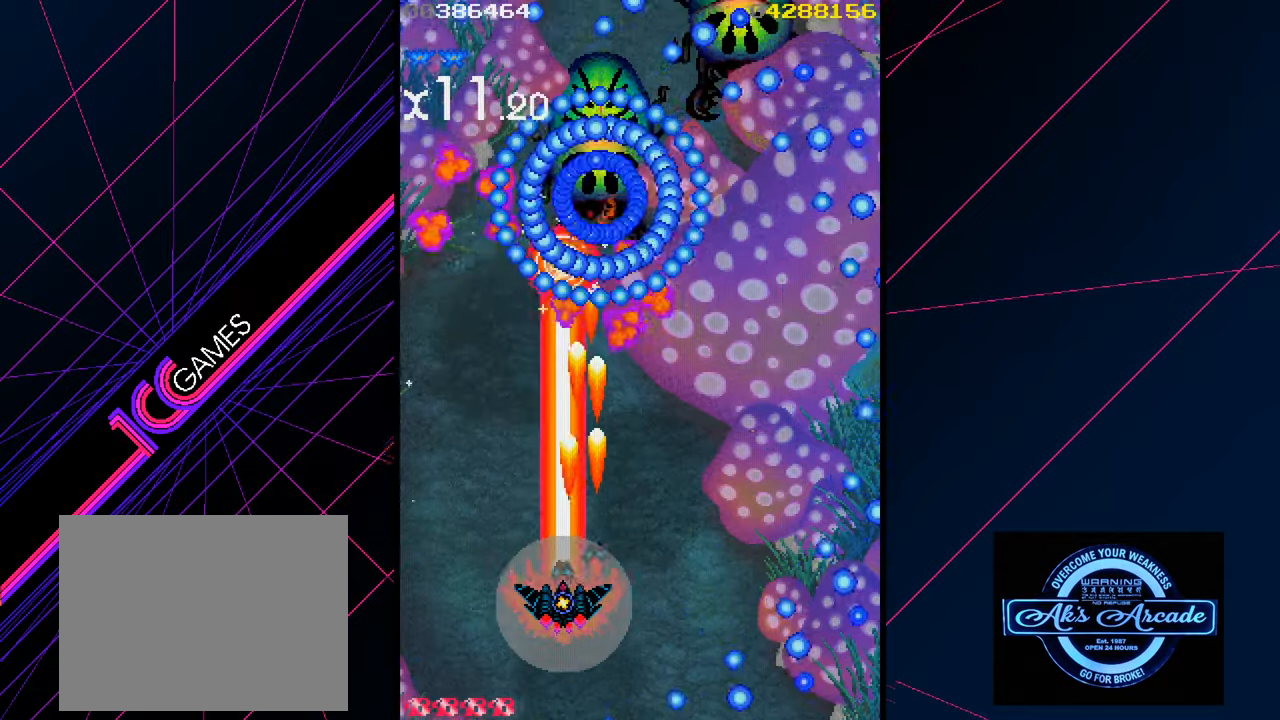
{"buttons": [], "left_stick": "center", "events": [[150, "left_stick", "down-right"], [500, "left_stick", "center"]]}
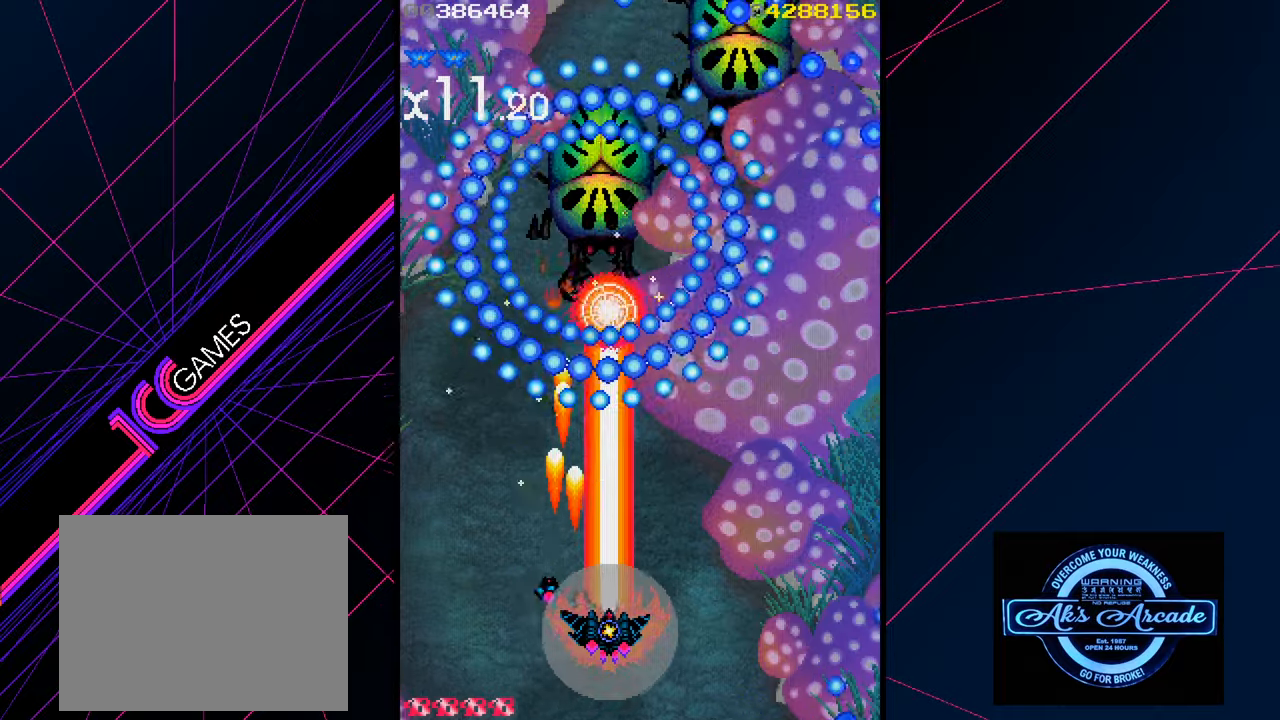
{"buttons": [], "left_stick": "right", "events": [[83, "left_stick", "up"], [333, "left_stick", "center"], [433, "left_stick", "right"]]}
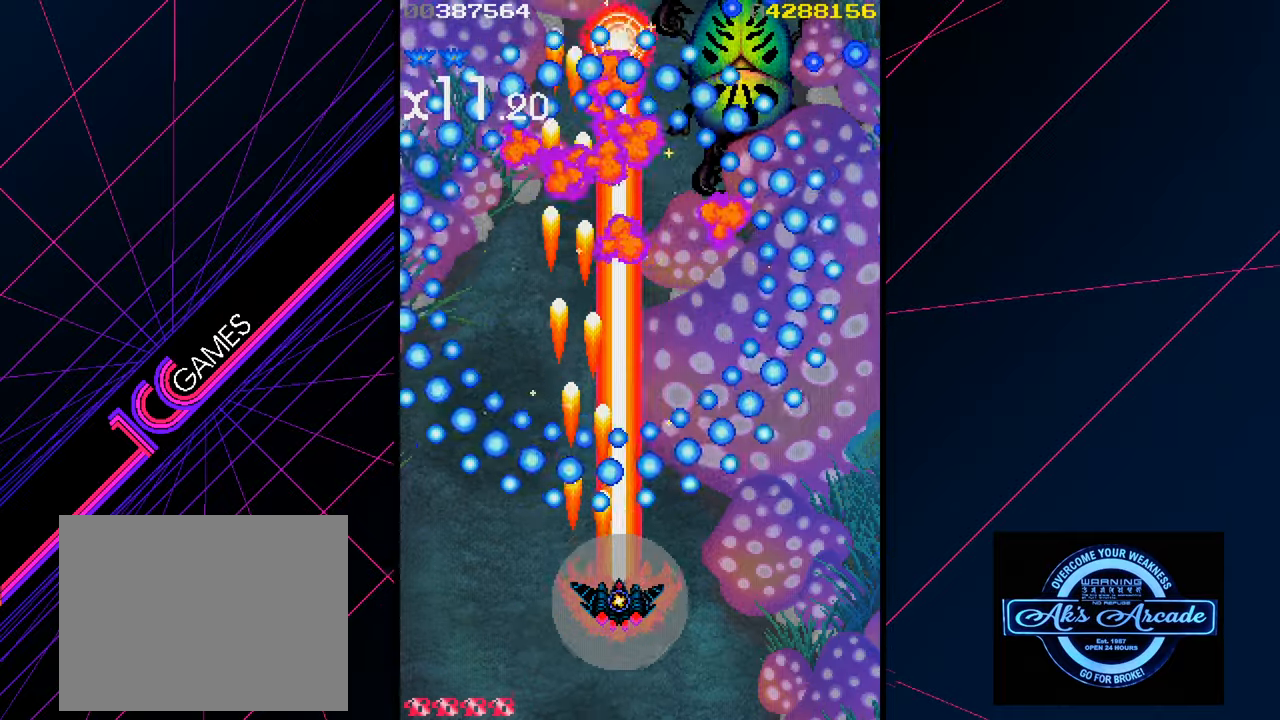
{"buttons": [], "left_stick": "center", "events": [[17, "left_stick", "center"], [133, "left_stick", "right"], [217, "left_stick", "center"]]}
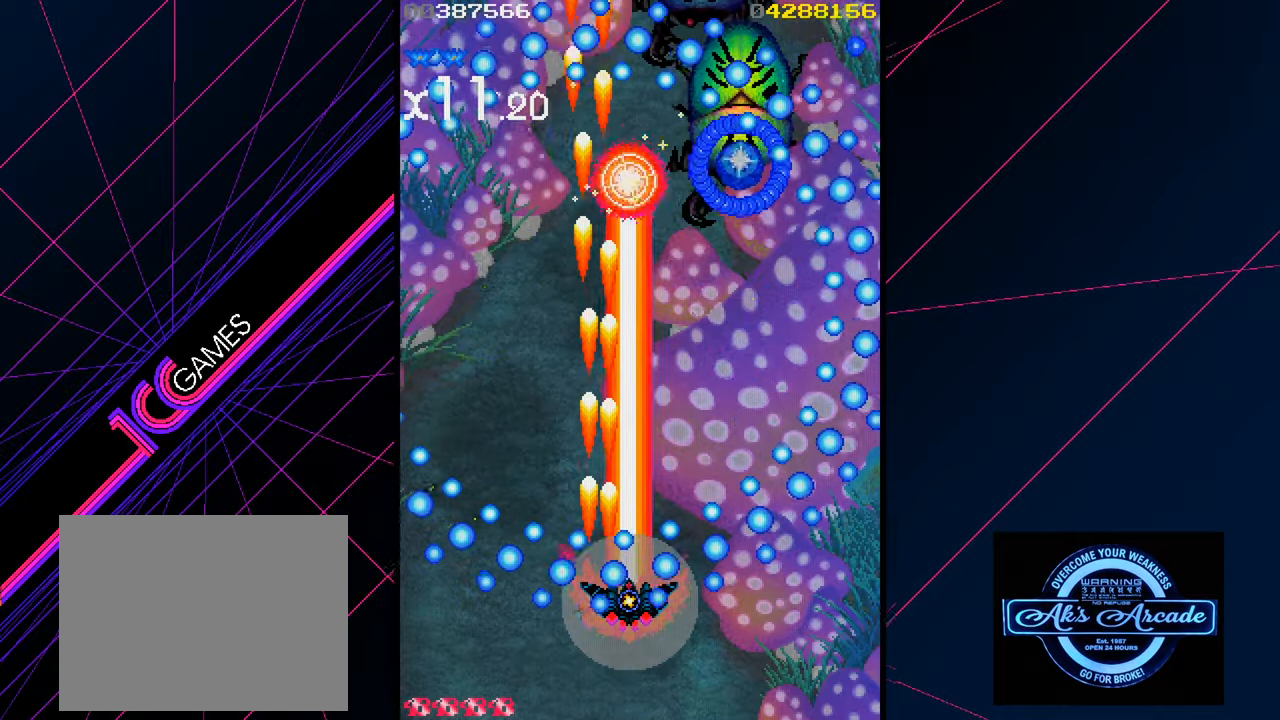
{"buttons": [], "left_stick": "right", "events": [[17, "left_stick", "right"], [200, "left_stick", "up-right"], [417, "left_stick", "right"]]}
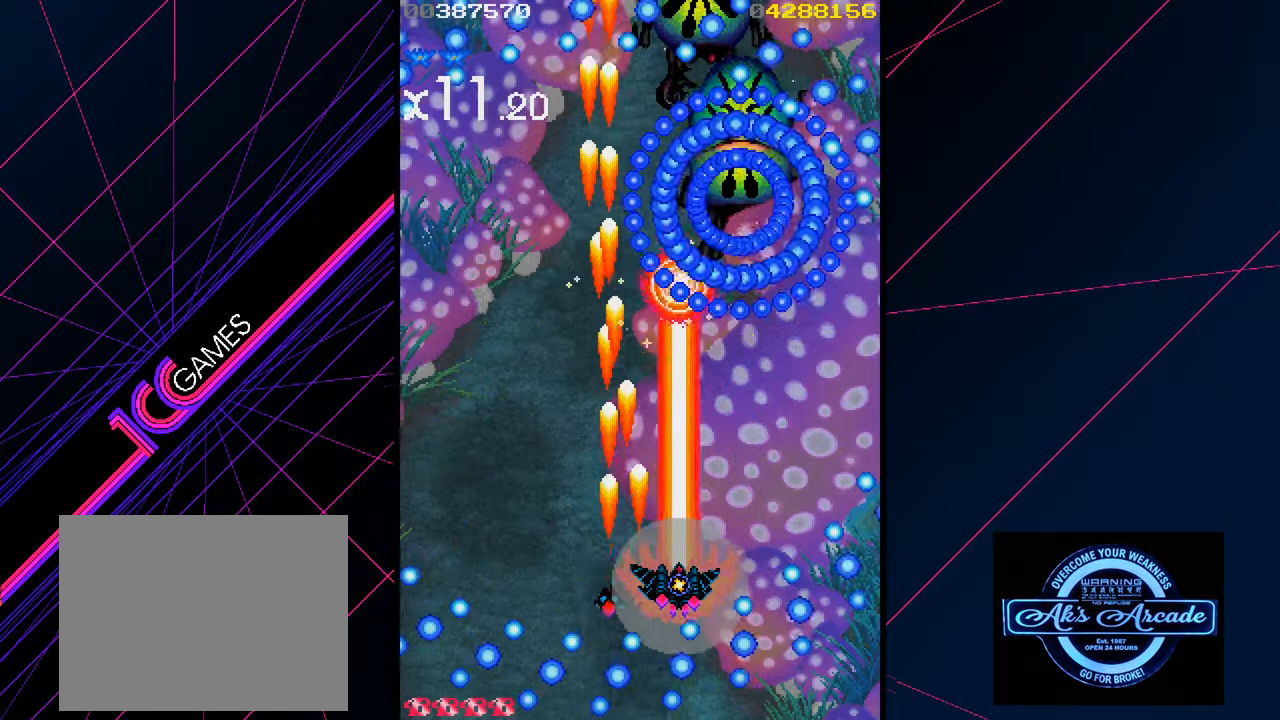
{"buttons": [], "left_stick": "down-right", "events": [[450, "left_stick", "down-right"]]}
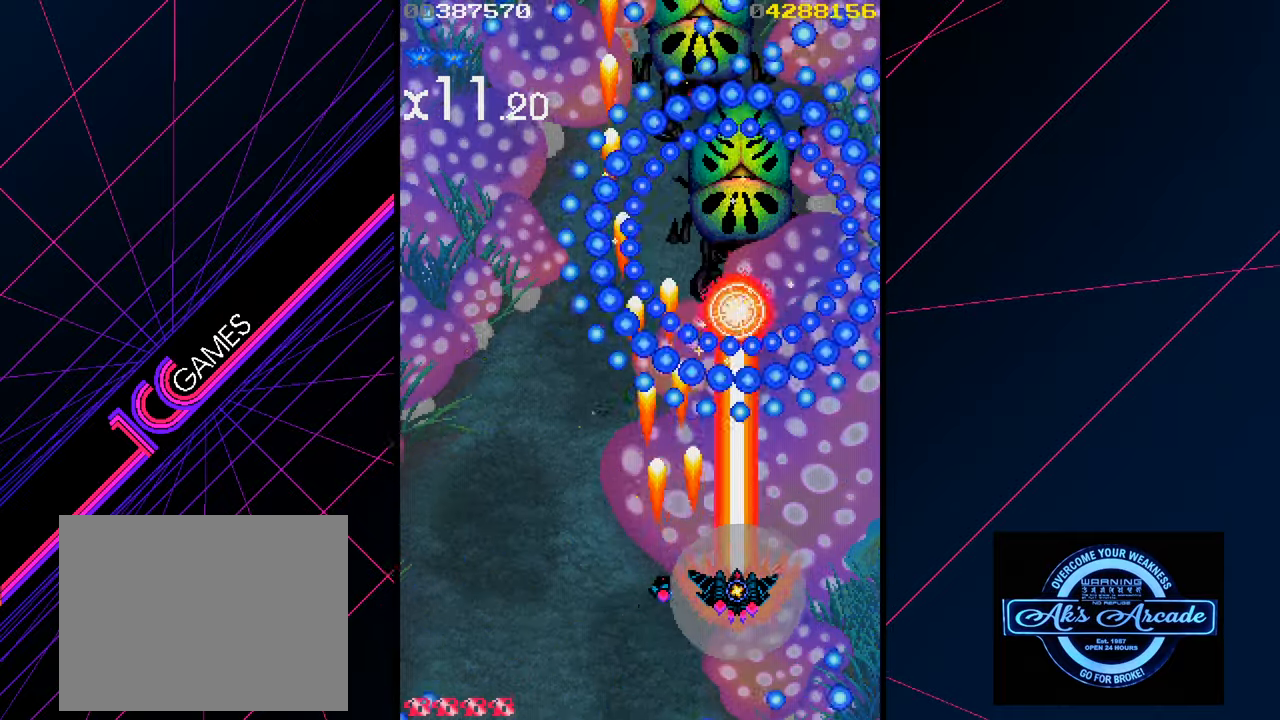
{"buttons": [], "left_stick": "center", "events": [[83, "left_stick", "center"], [250, "left_stick", "right"], [367, "left_stick", "center"]]}
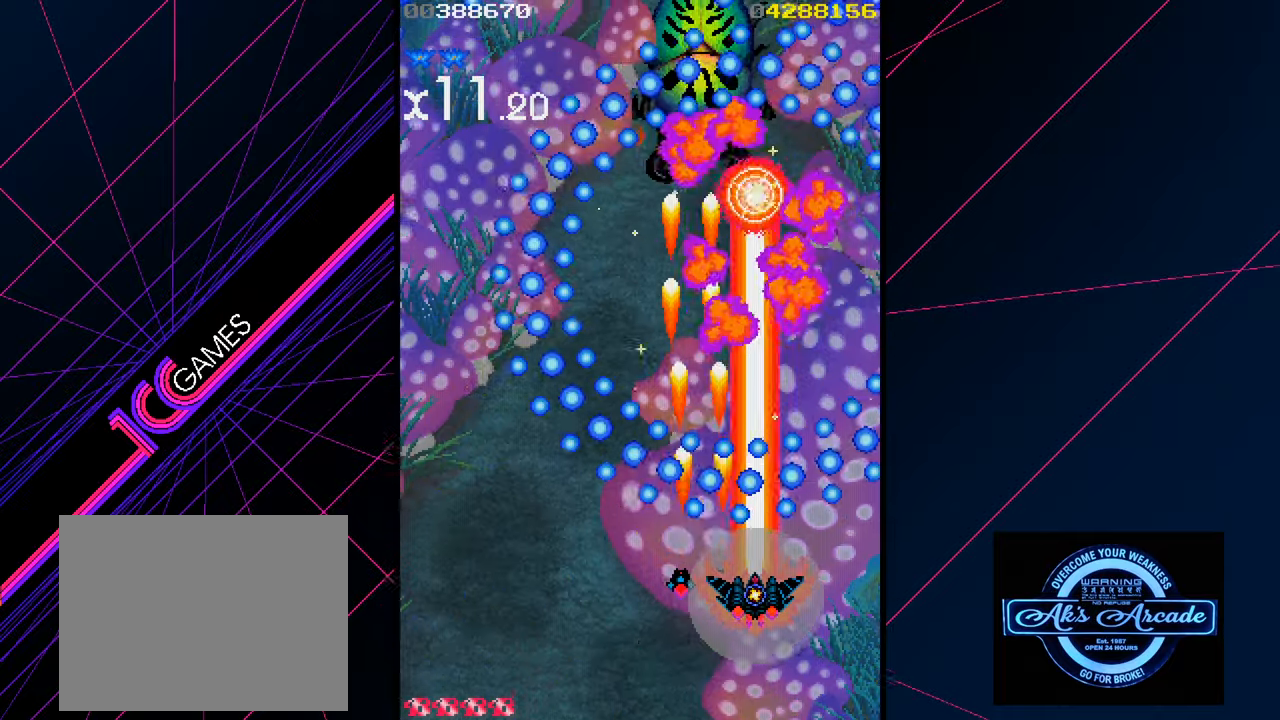
{"buttons": [], "left_stick": "right", "events": [[417, "left_stick", "right"]]}
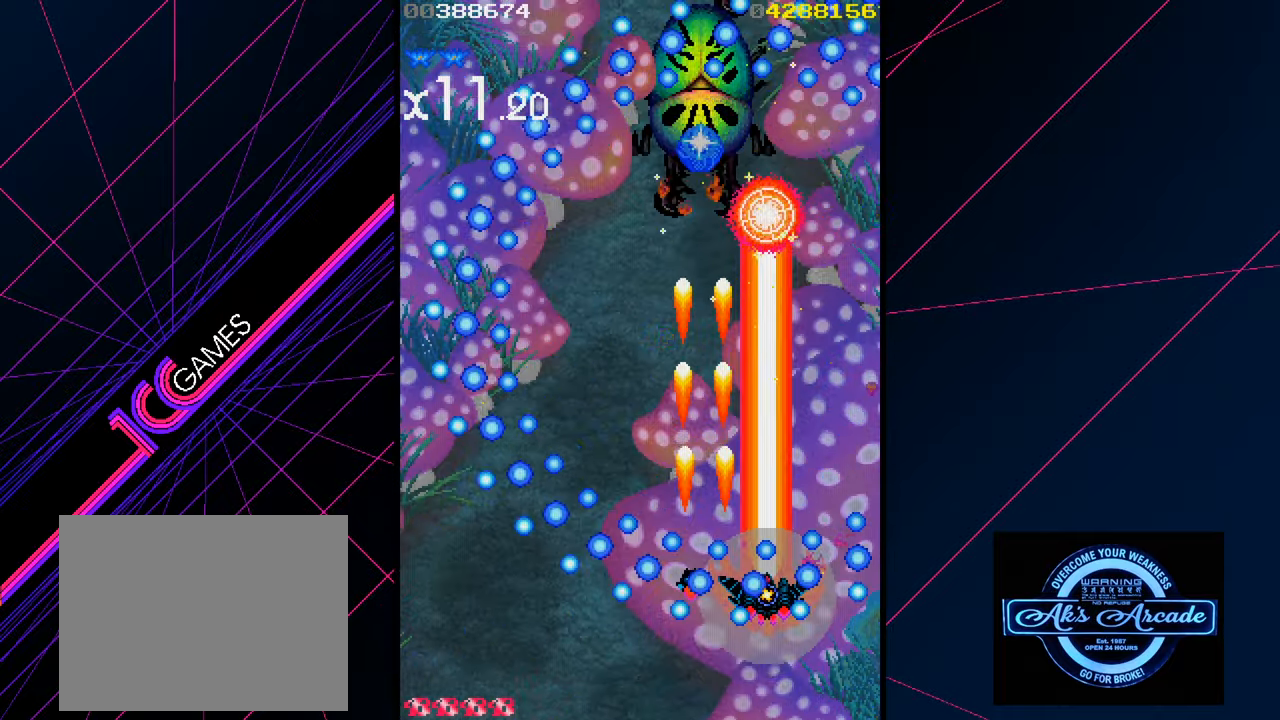
{"buttons": [], "left_stick": "left", "events": [[233, "left_stick", "up"], [367, "left_stick", "left"]]}
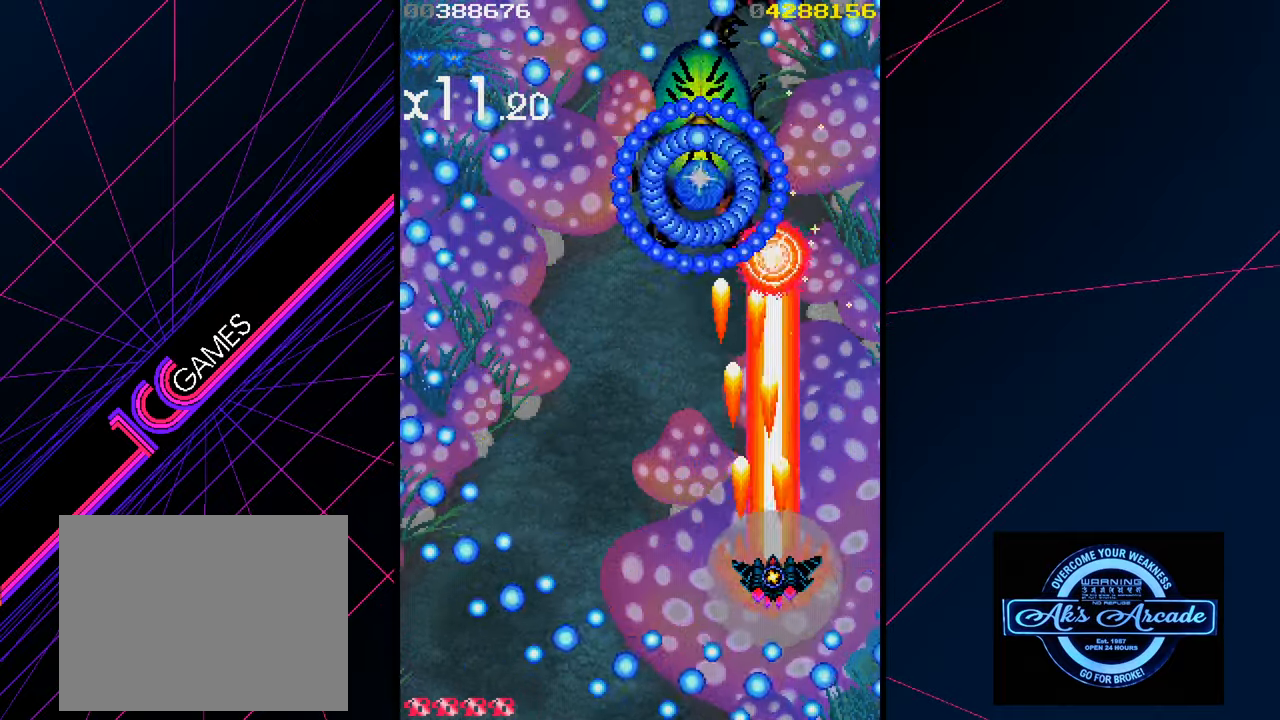
{"buttons": [], "left_stick": "down-left", "events": [[83, "left_stick", "down-left"]]}
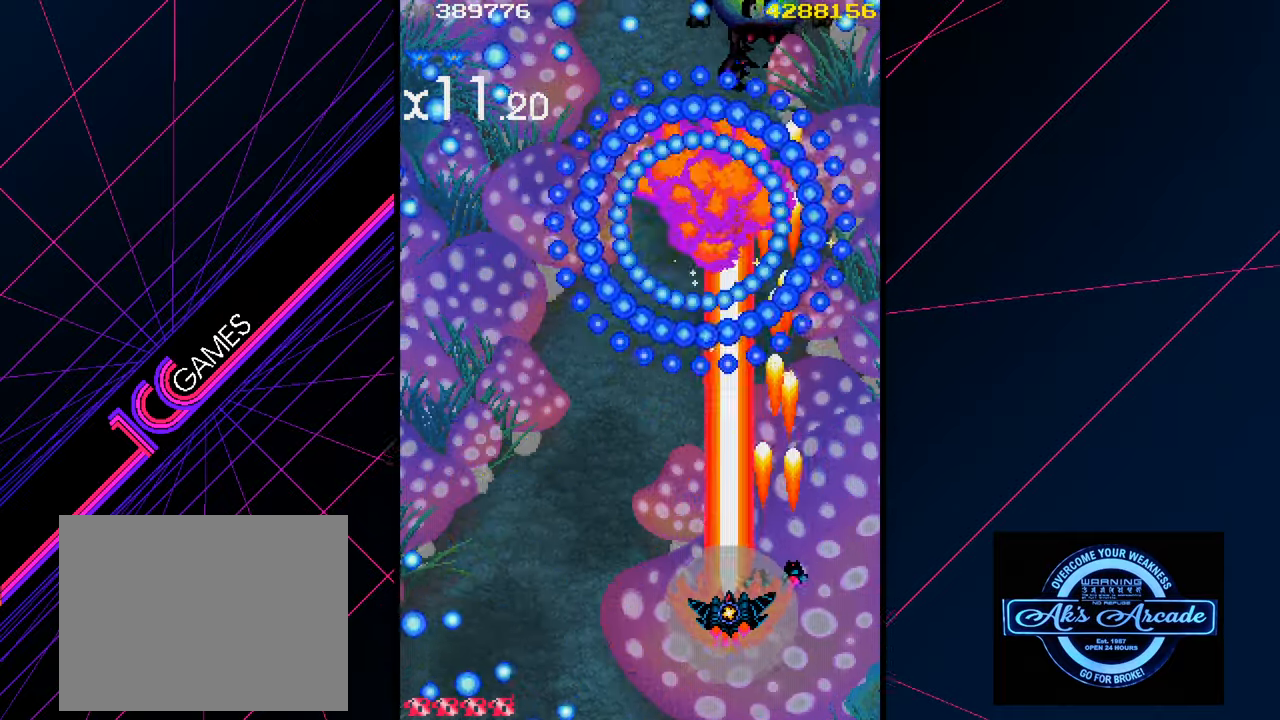
{"buttons": [], "left_stick": "up", "events": [[150, "left_stick", "center"], [433, "left_stick", "up"]]}
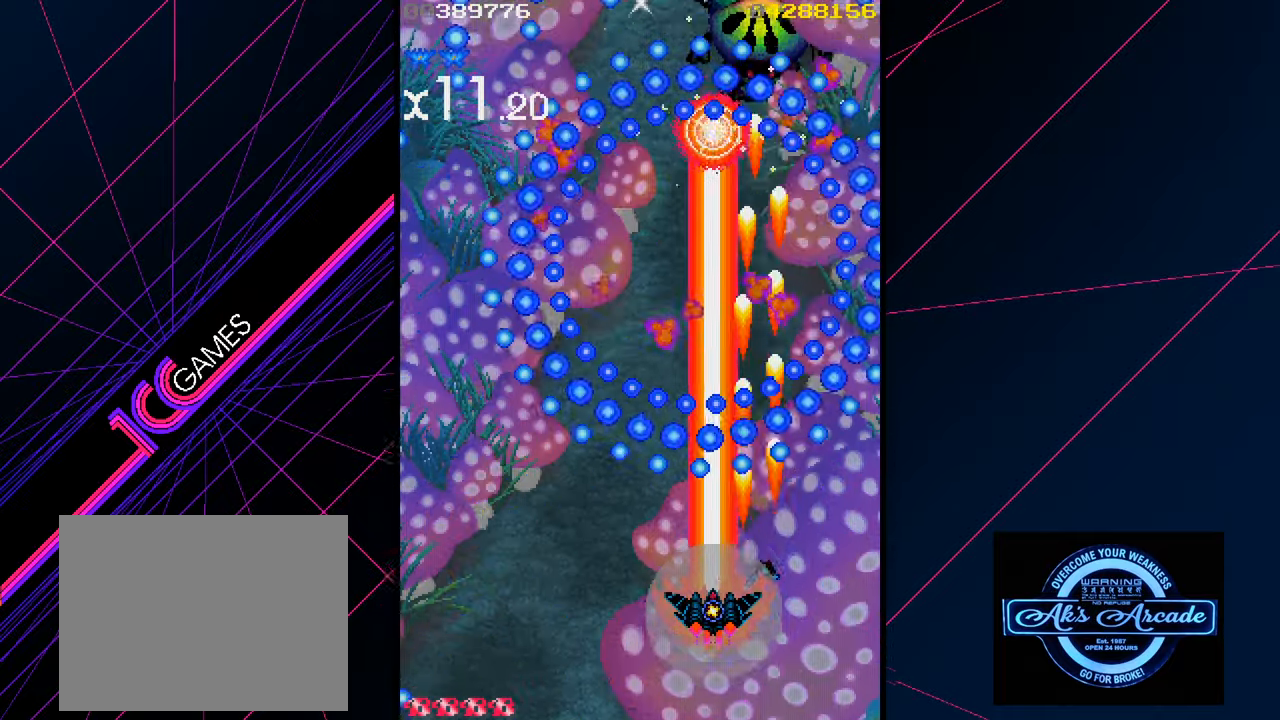
{"buttons": [], "left_stick": "center", "events": [[67, "left_stick", "center"], [117, "left_stick", "right"], [233, "left_stick", "center"]]}
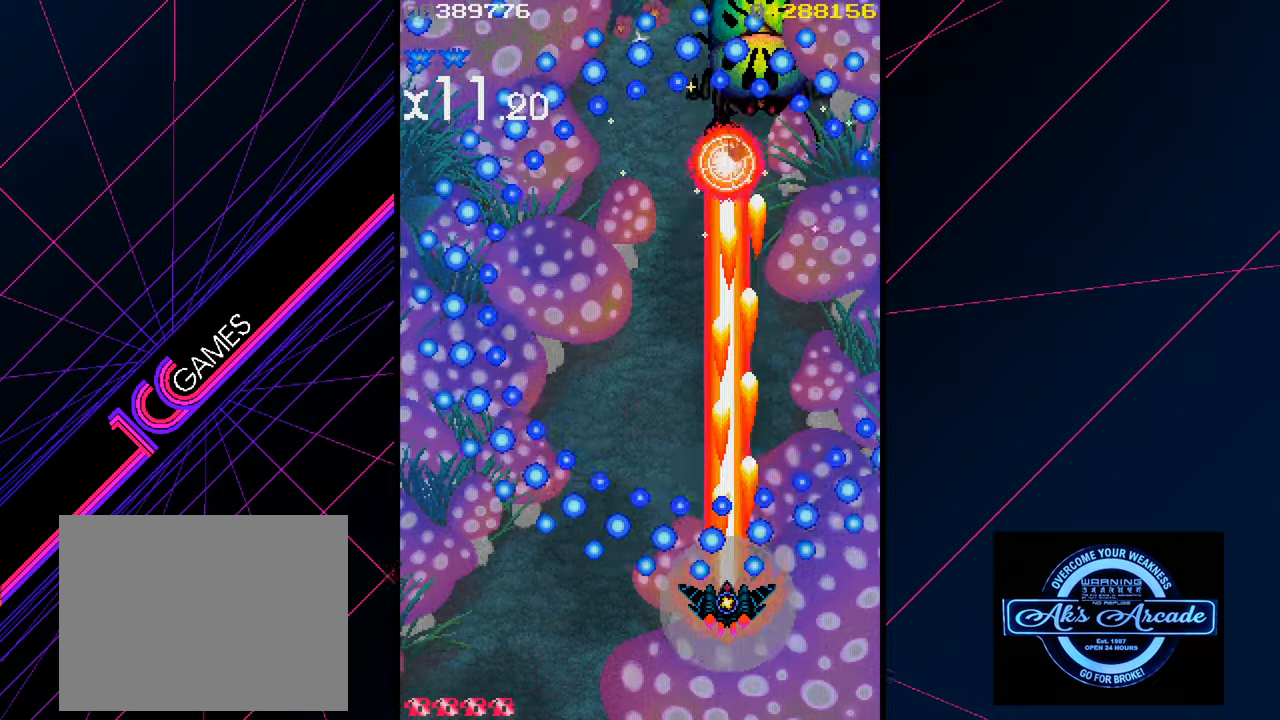
{"buttons": [], "left_stick": "up-left", "events": [[167, "left_stick", "right"], [284, "left_stick", "up-right"], [500, "left_stick", "up-left"]]}
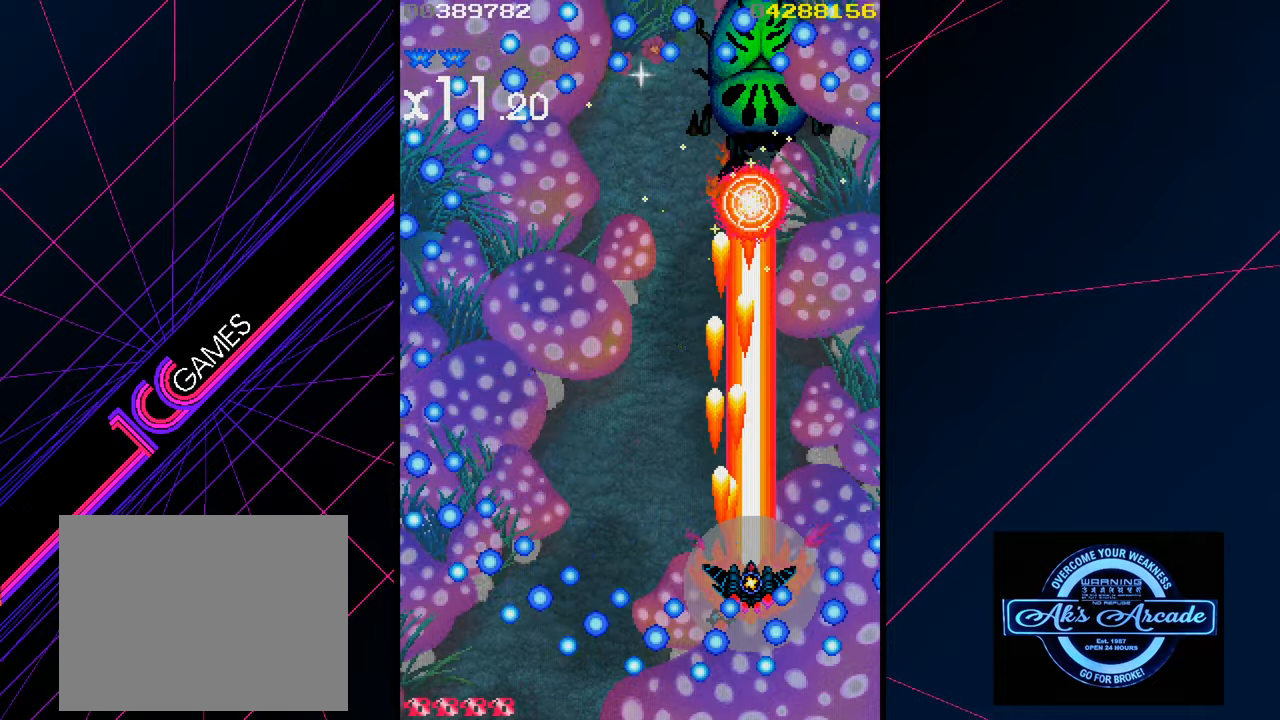
{"buttons": [], "left_stick": "down", "events": [[50, "left_stick", "left"], [234, "left_stick", "center"], [300, "left_stick", "right"], [417, "left_stick", "down"]]}
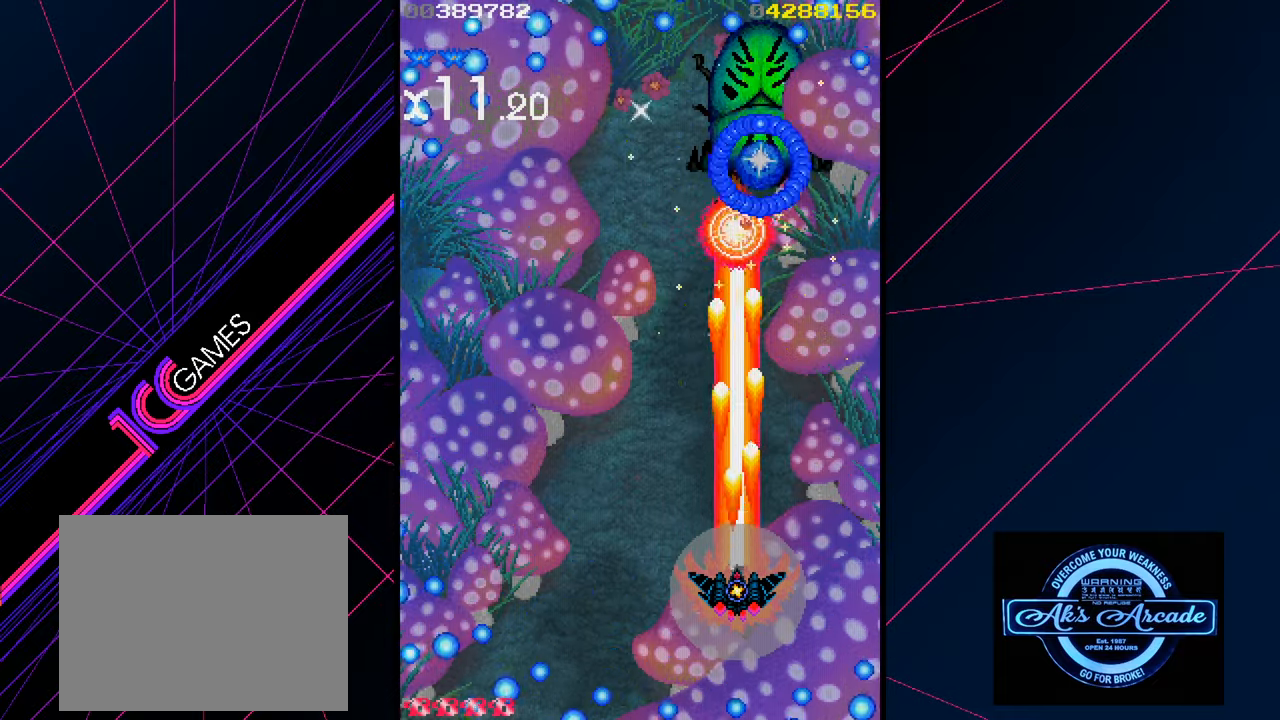
{"buttons": [], "left_stick": "left", "events": [[50, "left_stick", "left"], [134, "left_stick", "center"], [217, "left_stick", "left"]]}
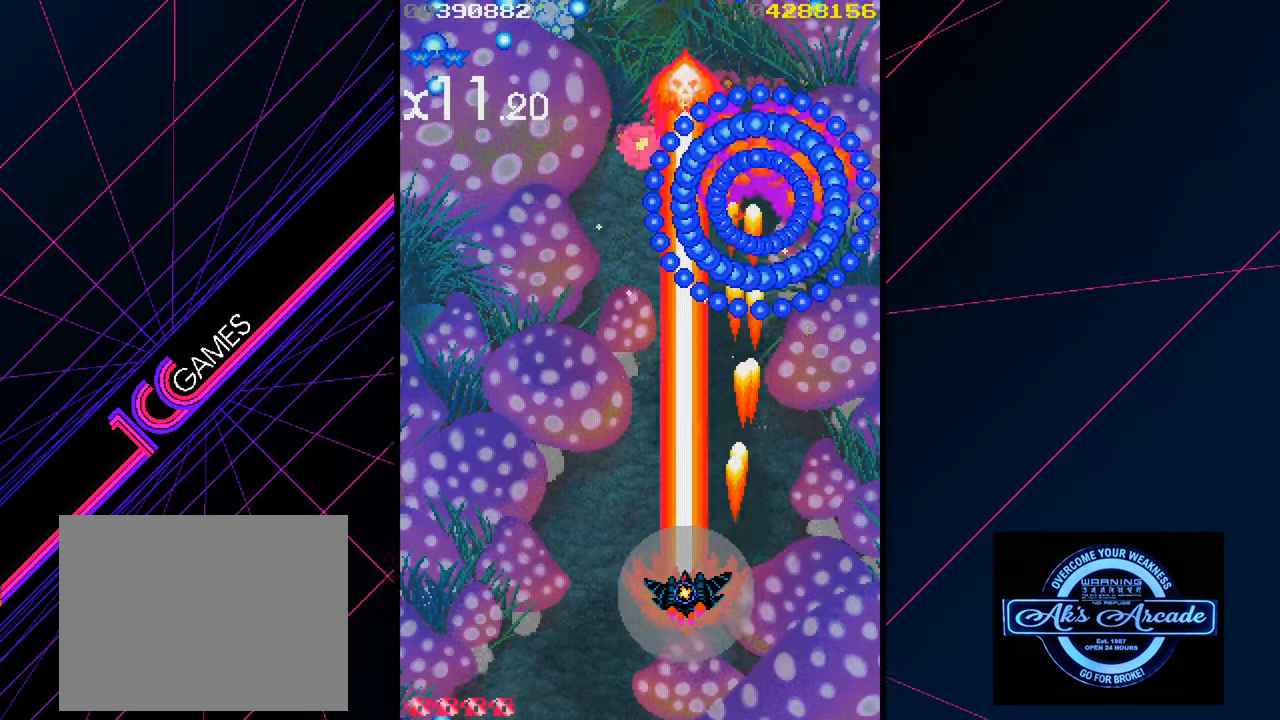
{"buttons": [], "left_stick": "right", "events": [[200, "left_stick", "center"], [250, "left_stick", "right"]]}
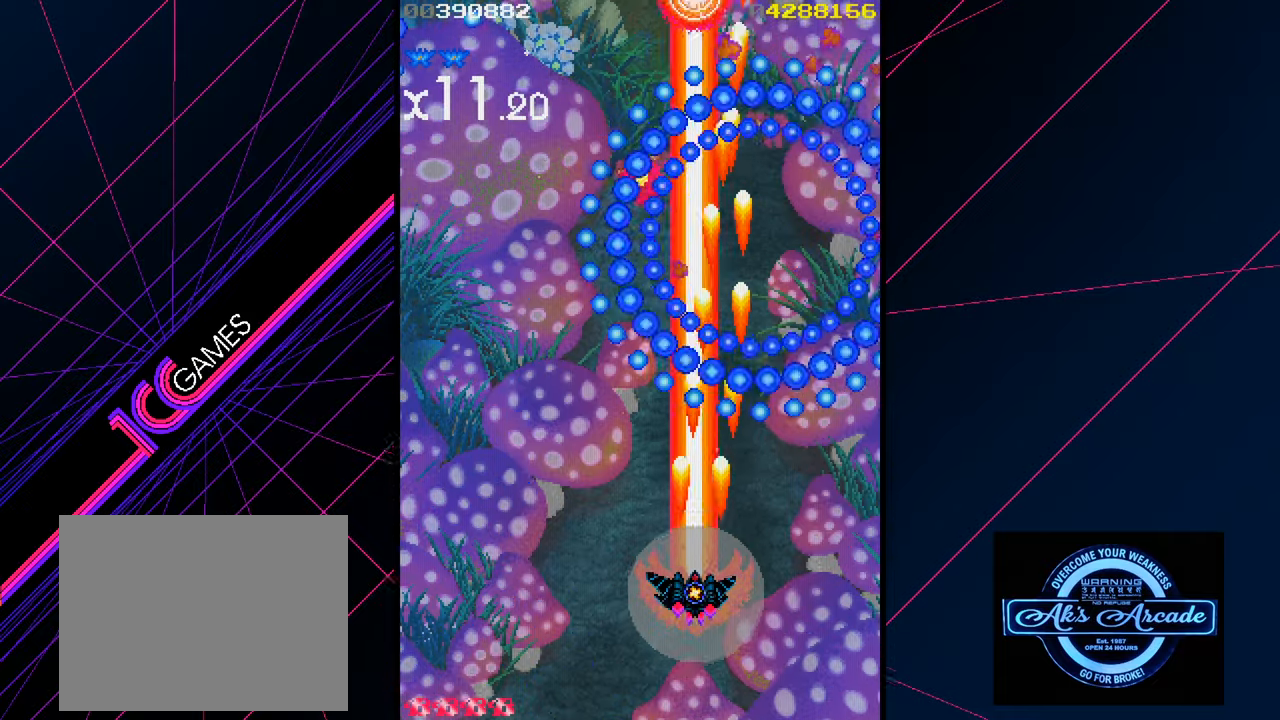
{"buttons": [], "left_stick": "center", "events": [[34, "left_stick", "center"], [84, "left_stick", "left"], [200, "left_stick", "center"], [317, "left_stick", "left"], [384, "left_stick", "center"]]}
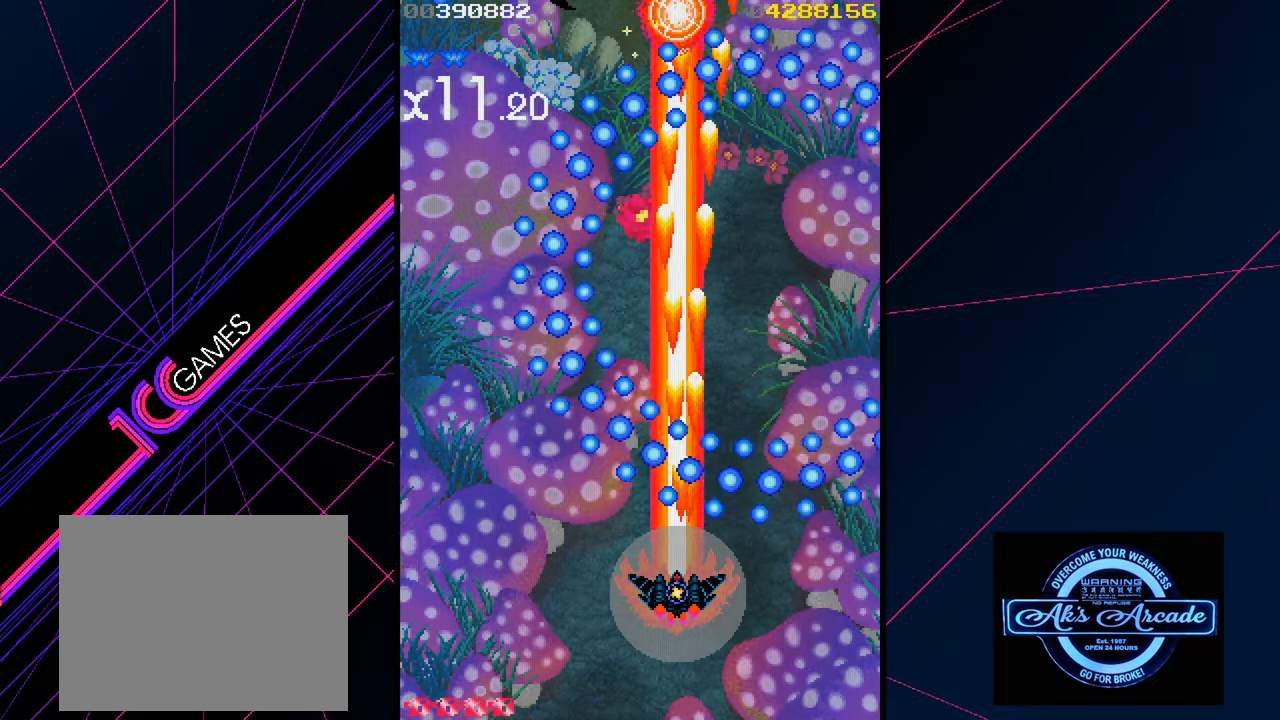
{"buttons": [], "left_stick": "right", "events": [[484, "left_stick", "right"]]}
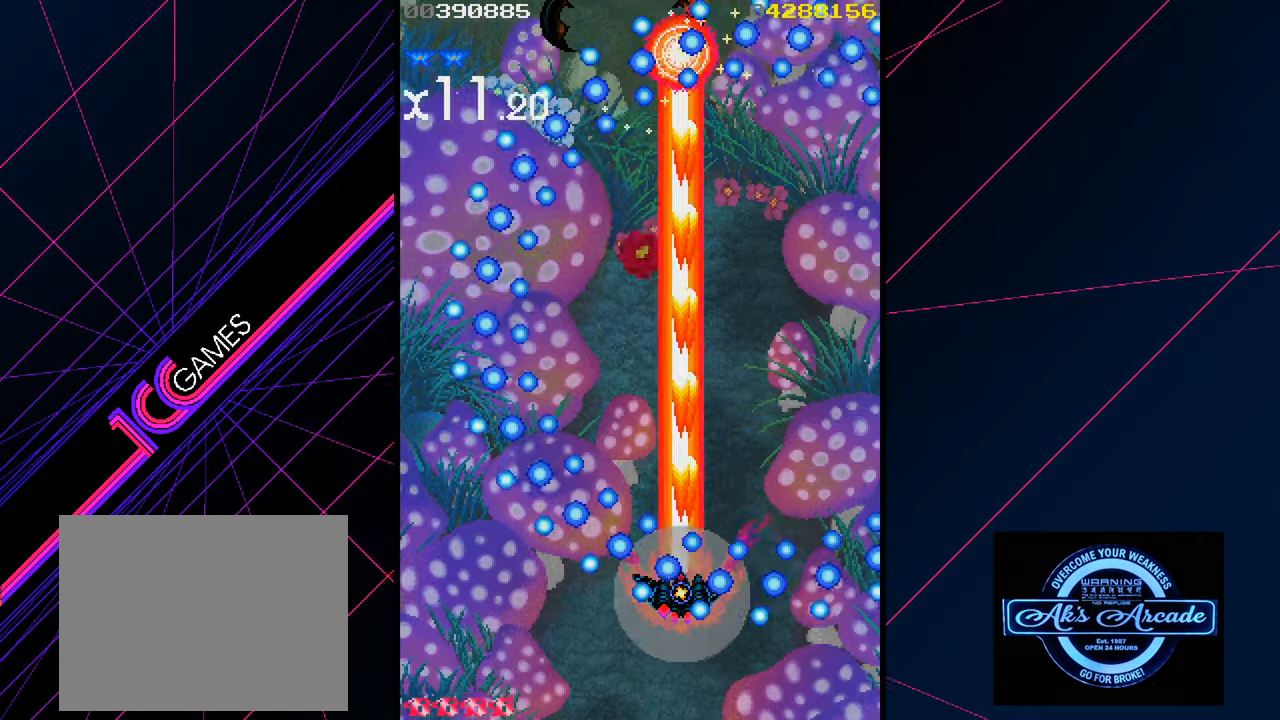
{"buttons": [], "left_stick": "up-left", "events": [[250, "left_stick", "up"], [300, "left_stick", "up-left"]]}
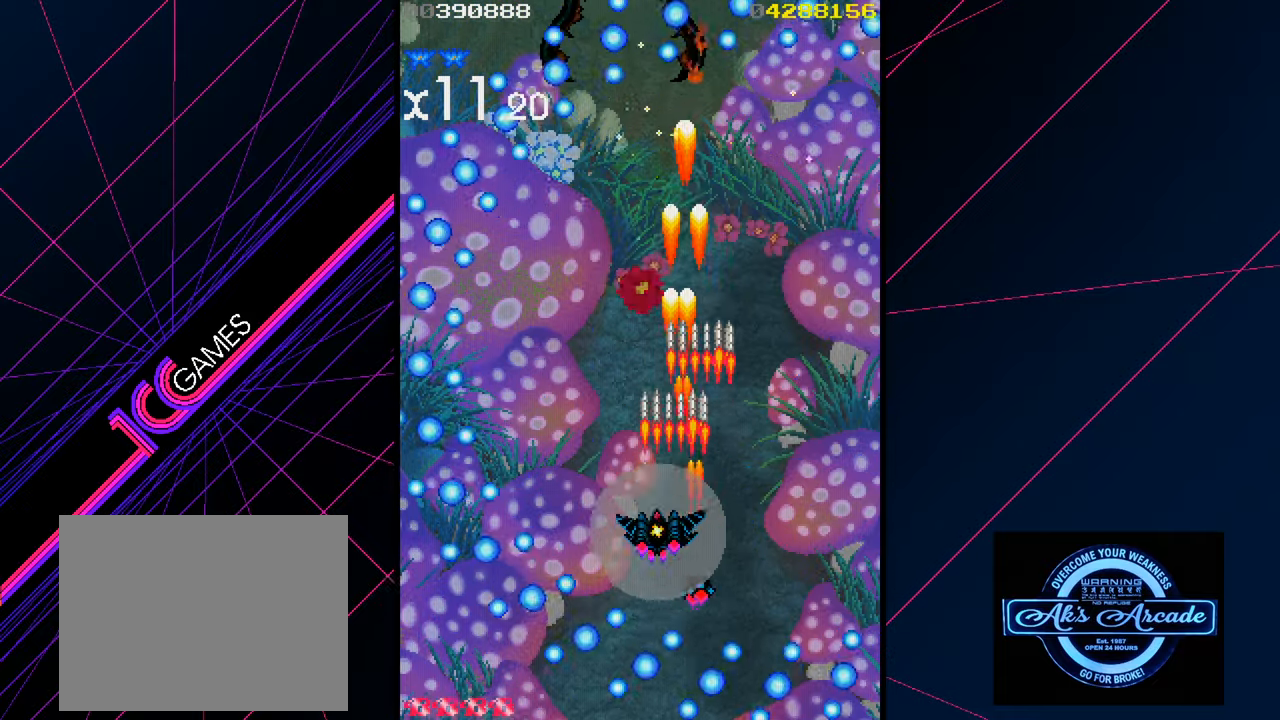
{"buttons": [], "left_stick": "up", "events": [[150, "left_stick", "up"]]}
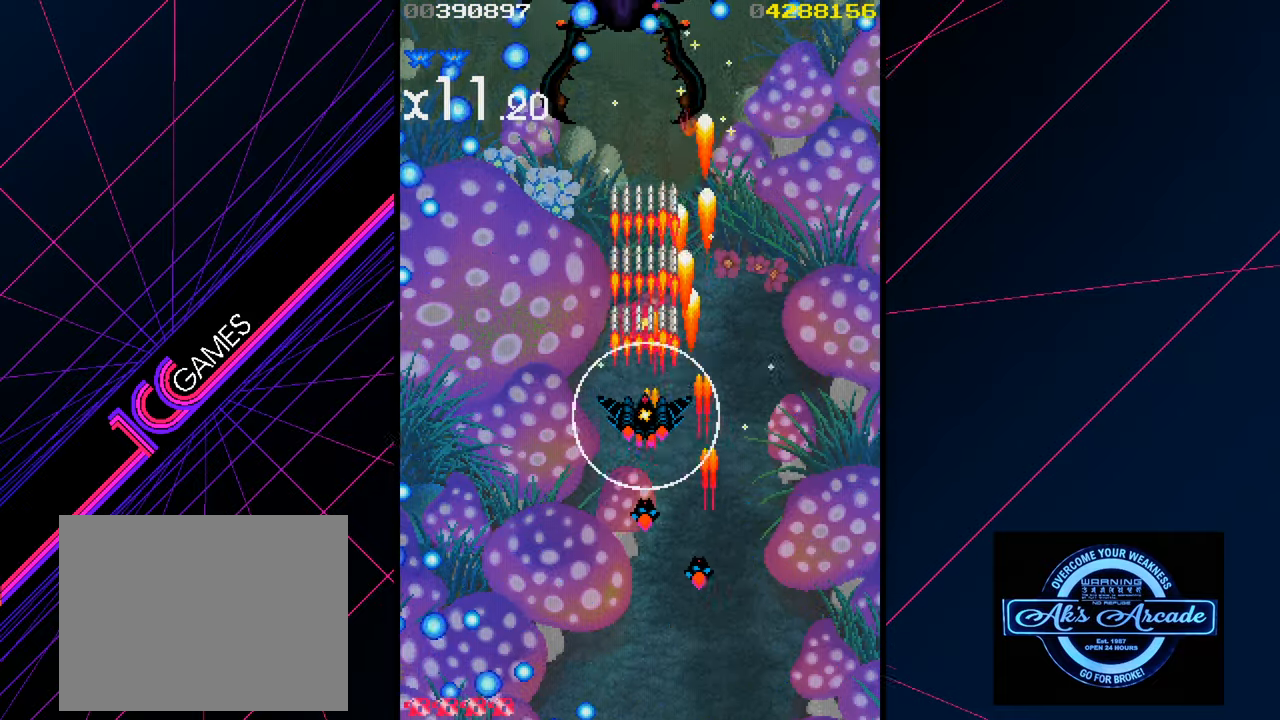
{"buttons": [], "left_stick": "down-left", "events": [[317, "left_stick", "right"], [384, "left_stick", "down"], [484, "left_stick", "down-left"]]}
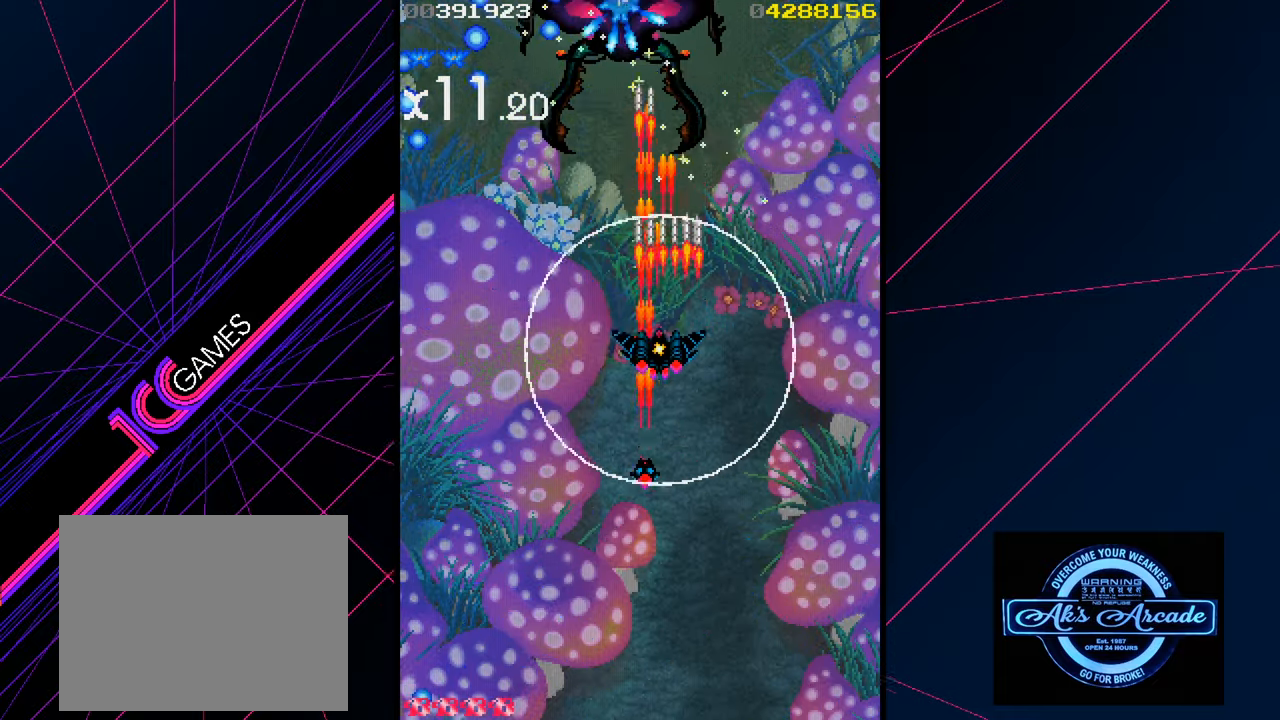
{"buttons": [], "left_stick": "center", "events": [[100, "left_stick", "center"], [167, "left_stick", "left"], [250, "left_stick", "center"]]}
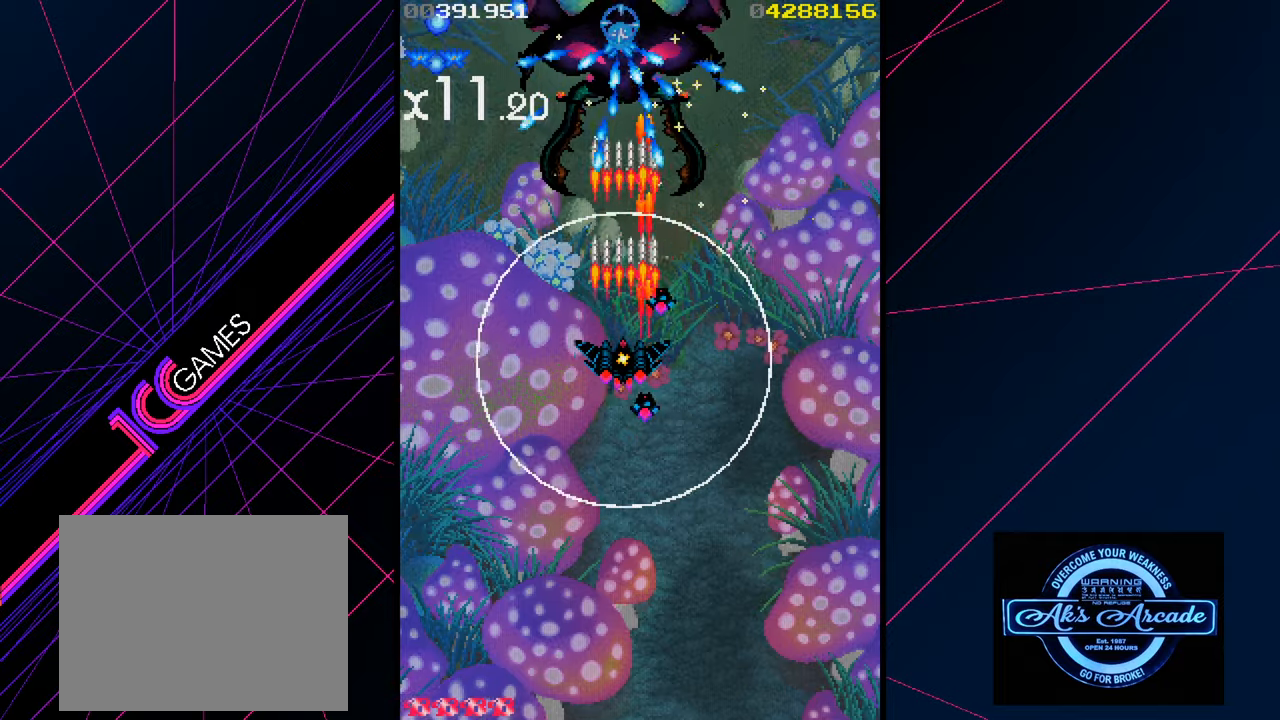
{"buttons": [], "left_stick": "center", "events": [[183, "left_stick", "up"], [433, "left_stick", "center"]]}
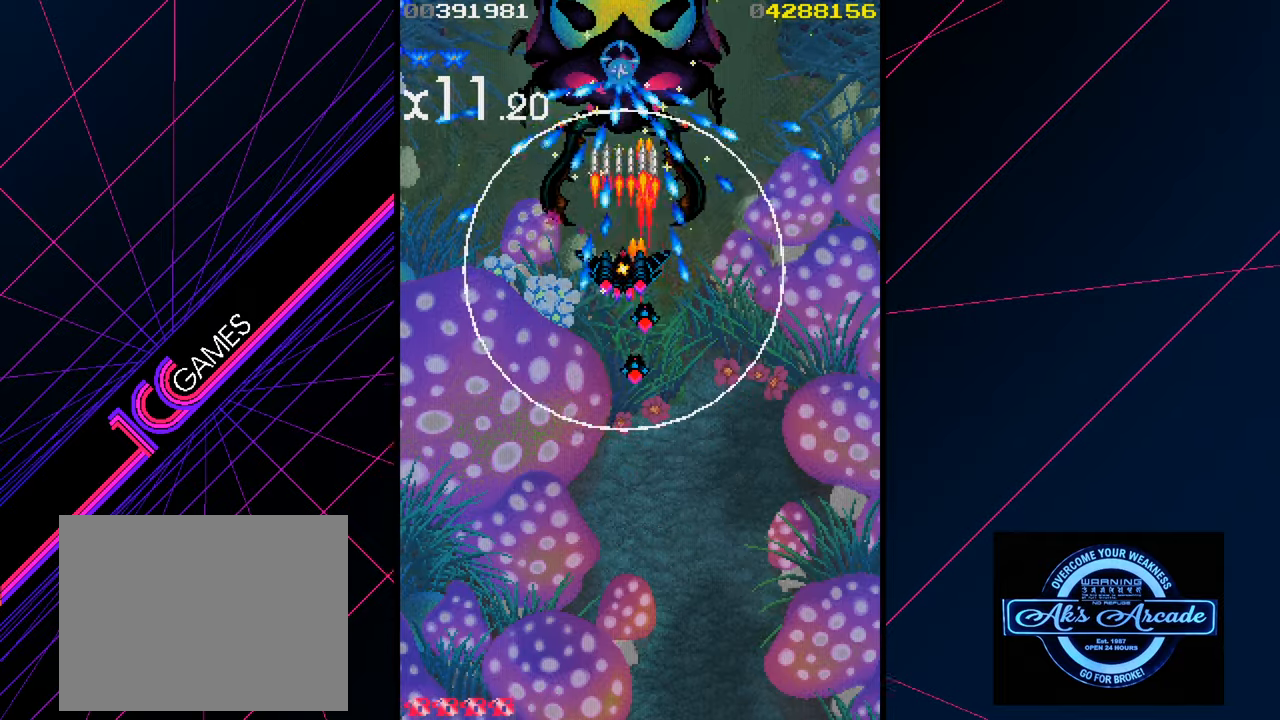
{"buttons": [], "left_stick": "down", "events": [[116, "left_stick", "down"]]}
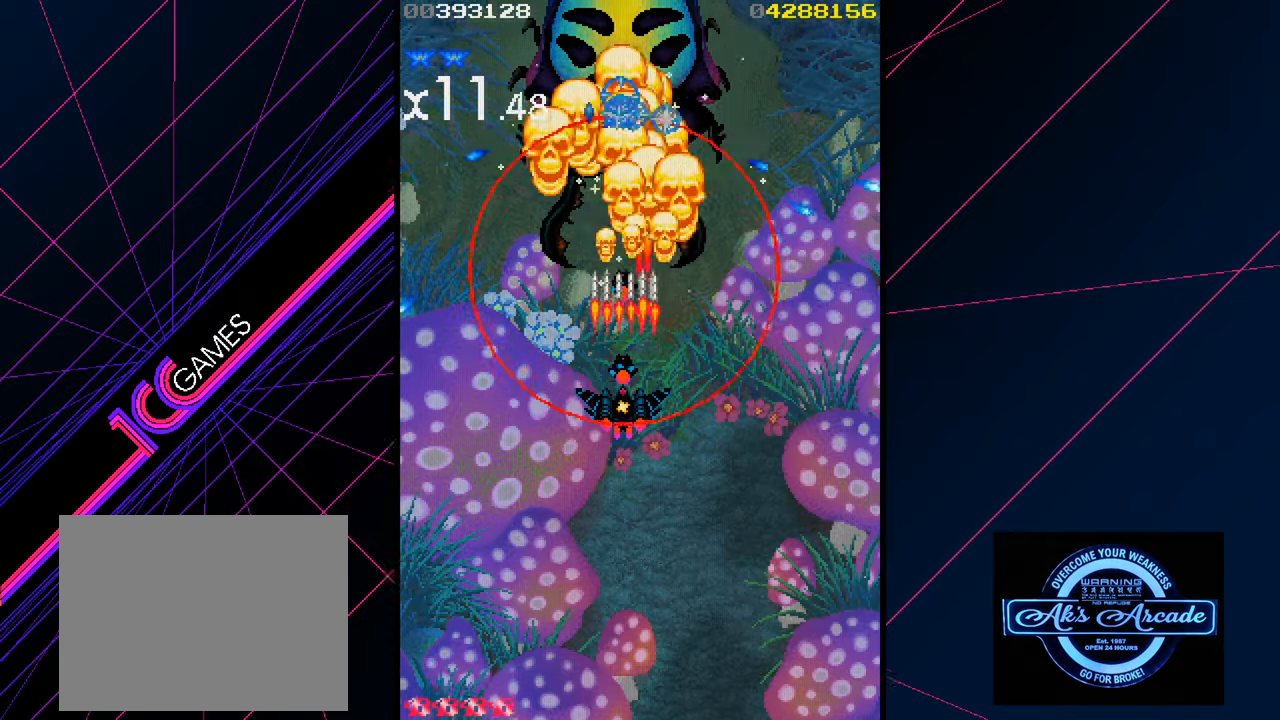
{"buttons": [], "left_stick": "down", "events": [[16, "left_stick", "center"], [166, "left_stick", "down"]]}